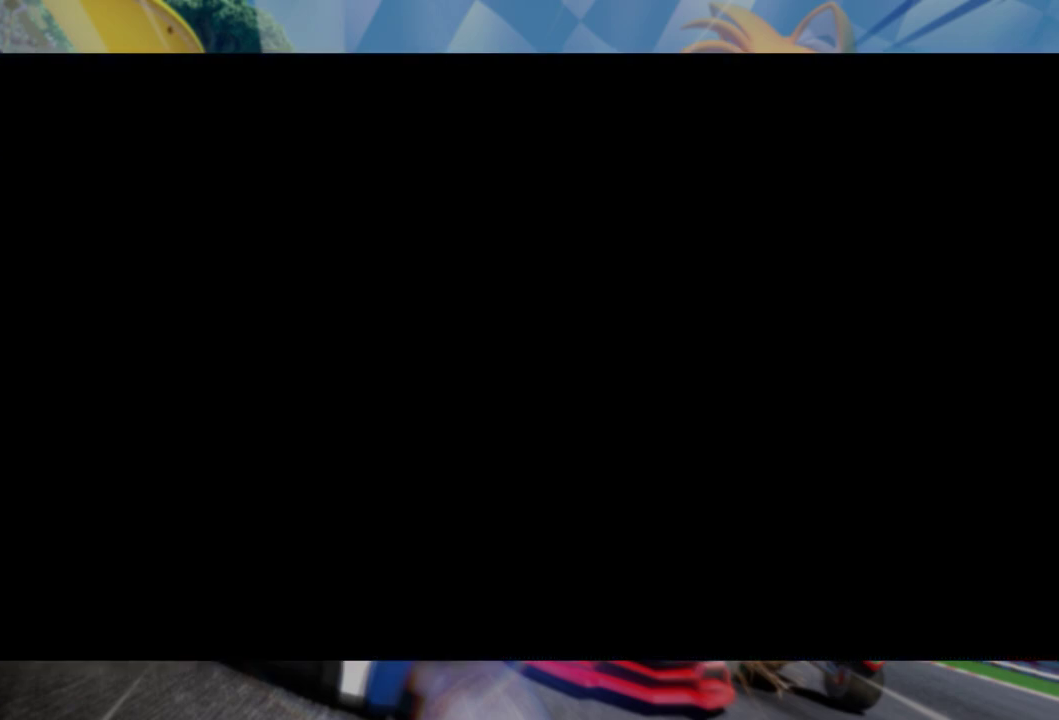
Gameplay with a controller (Xbox layout); each line is a JSON object with the inputs held at the frame after it. "events" lists button and stick changes between this image and that frame as [ms after this image, input, new state], when the widget could be followed in between.
{"buttons": ["A"], "left_stick": "center", "right_stick": "center", "events": [[483, "A", "down"]]}
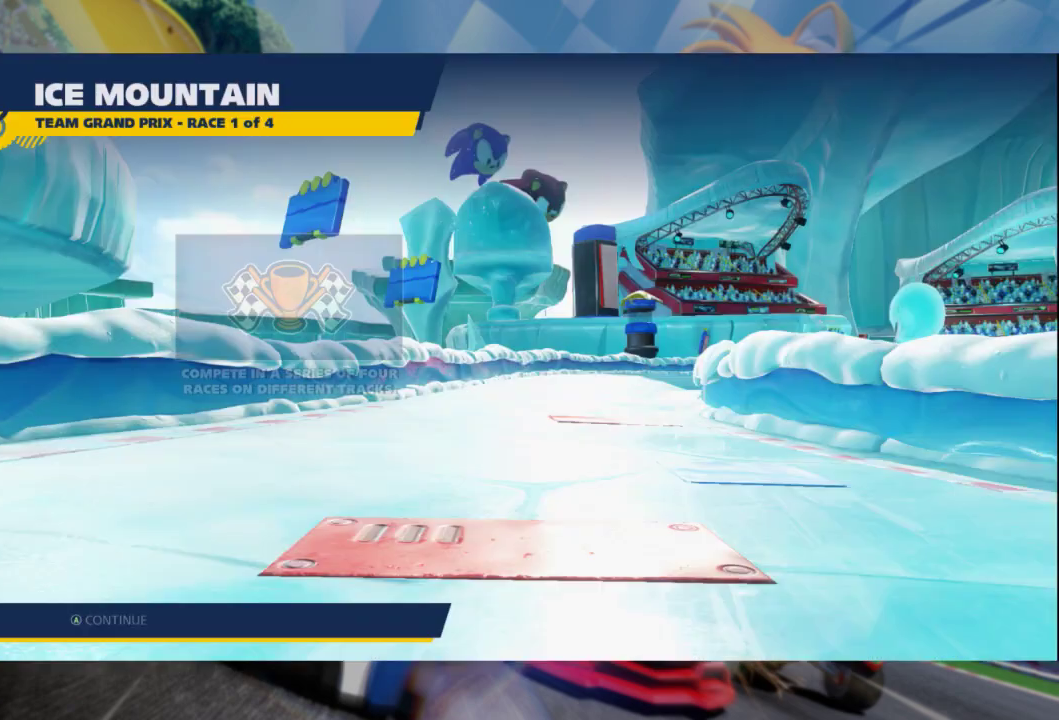
{"buttons": ["A"], "left_stick": "center", "right_stick": "center", "events": [[67, "A", "up"], [133, "A", "down"]]}
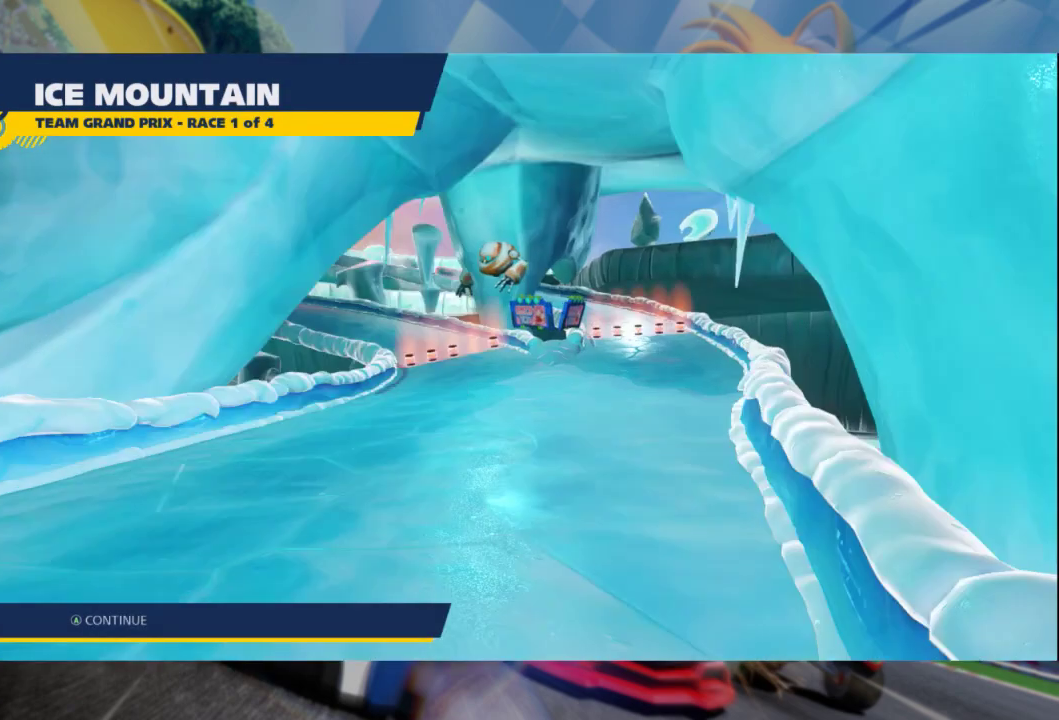
{"buttons": [], "left_stick": "center", "right_stick": "center", "events": [[33, "A", "up"], [117, "A", "down"], [167, "A", "up"], [267, "A", "down"], [283, "A", "up"], [400, "A", "down"], [467, "A", "up"]]}
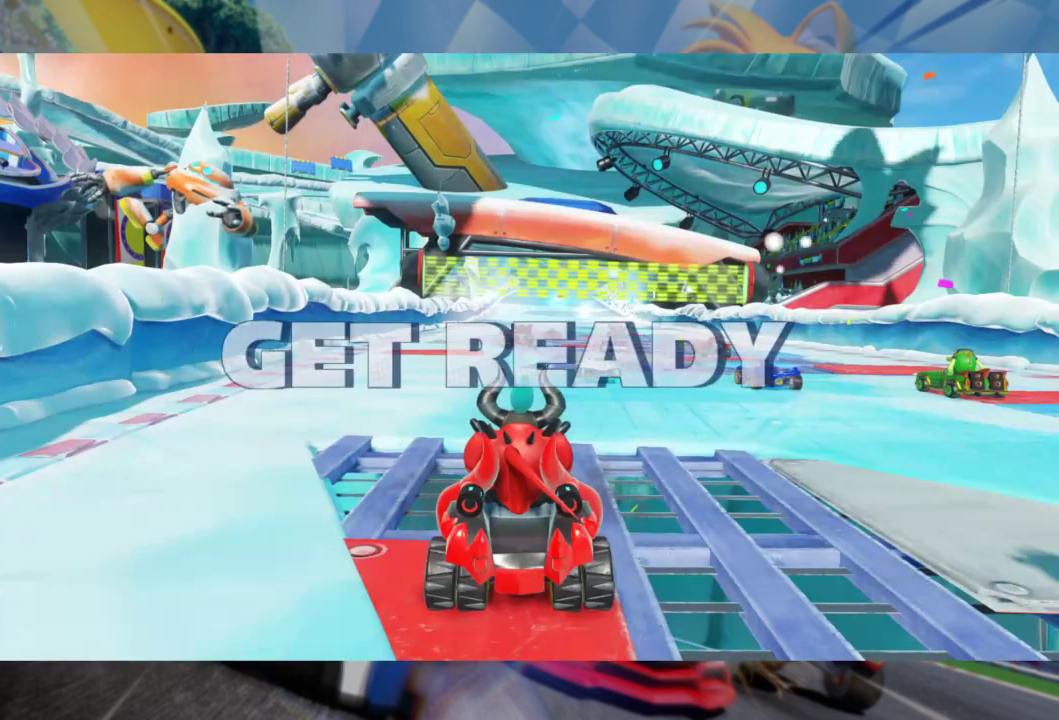
{"buttons": [], "left_stick": "center", "right_stick": "center", "events": [[67, "A", "down"], [167, "A", "up"]]}
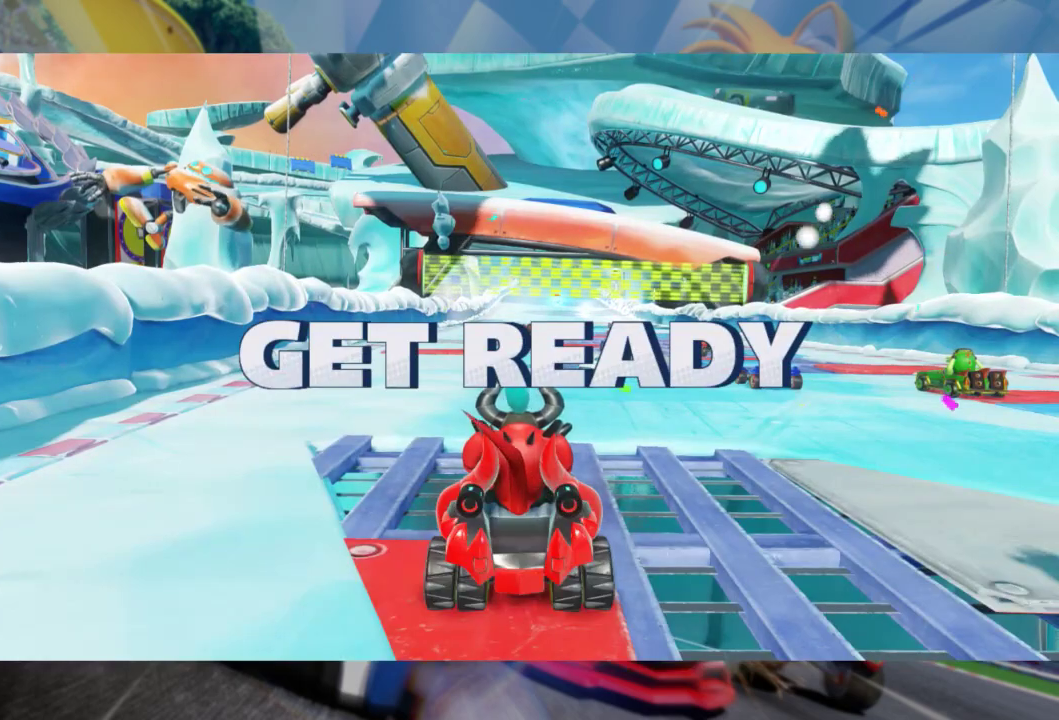
{"buttons": [], "left_stick": "center", "right_stick": "center", "events": []}
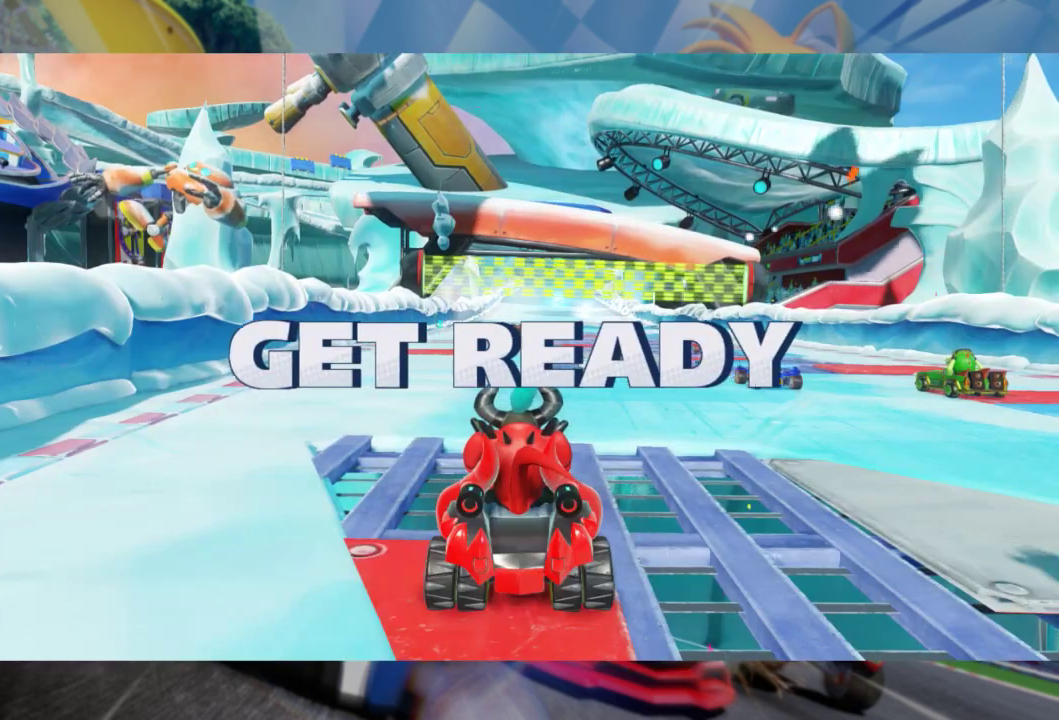
{"buttons": [], "left_stick": "center", "right_stick": "center", "events": []}
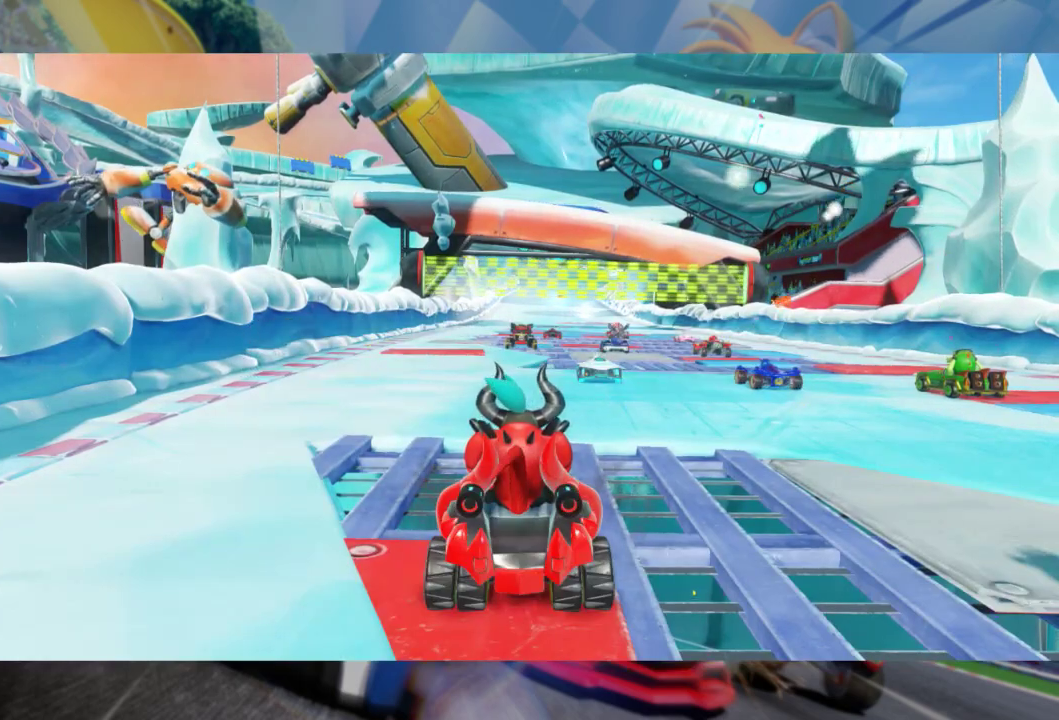
{"buttons": [], "left_stick": "center", "right_stick": "center", "events": [[233, "R2", "down"], [467, "R2", "up"]]}
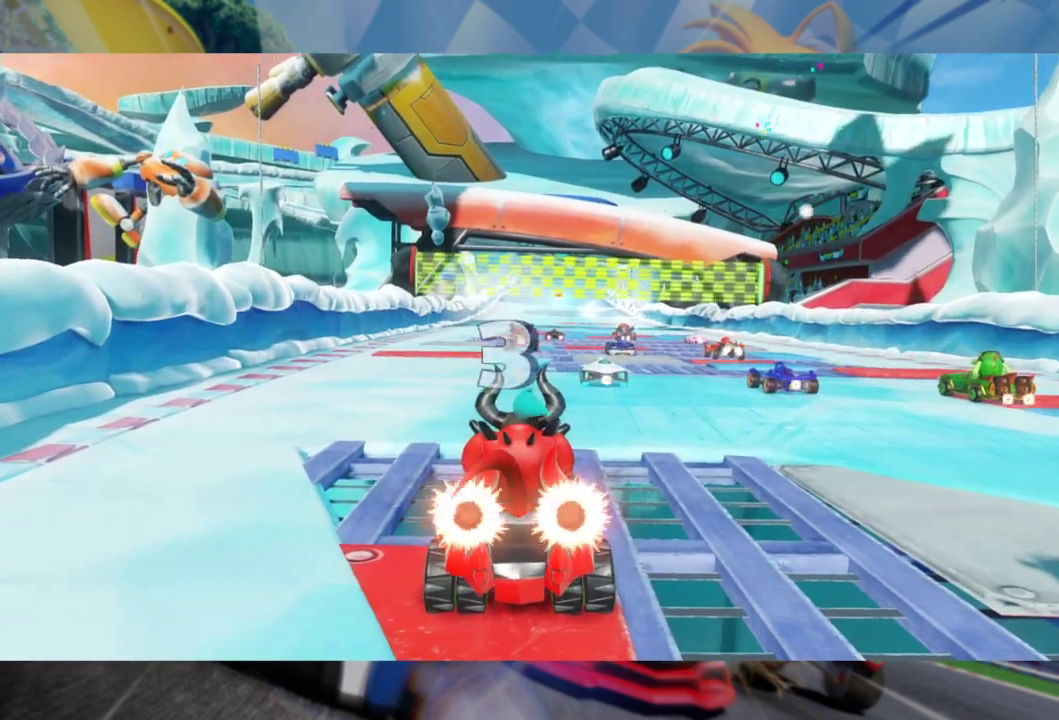
{"buttons": [], "left_stick": "center", "right_stick": "center", "events": []}
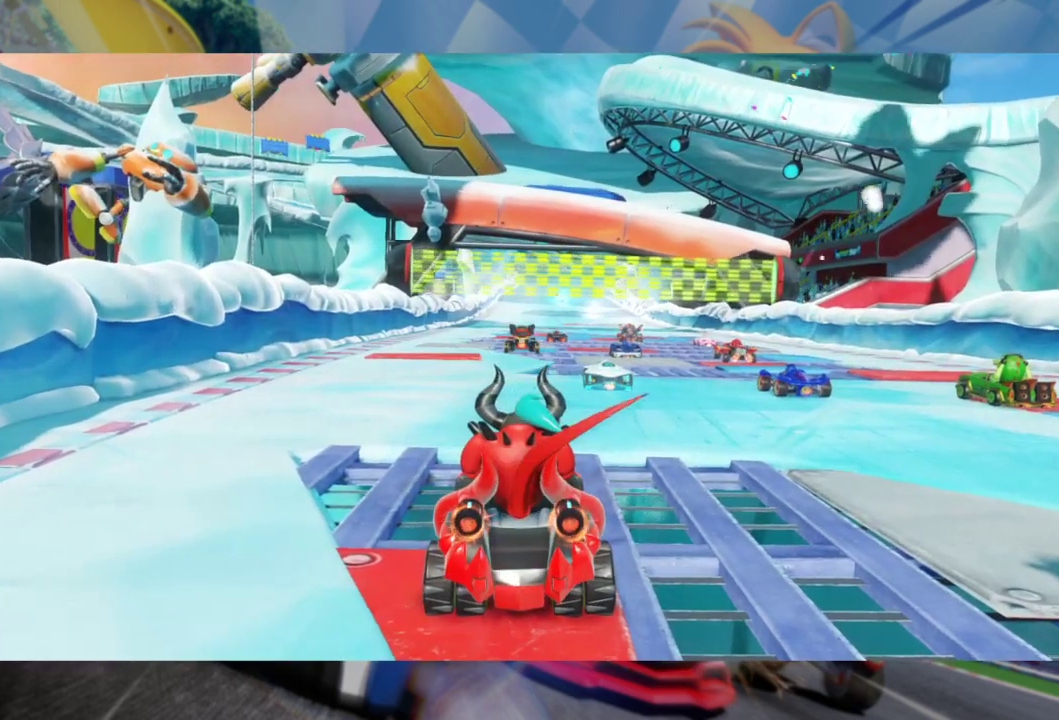
{"buttons": ["R2"], "left_stick": "center", "right_stick": "center", "events": [[317, "R2", "down"]]}
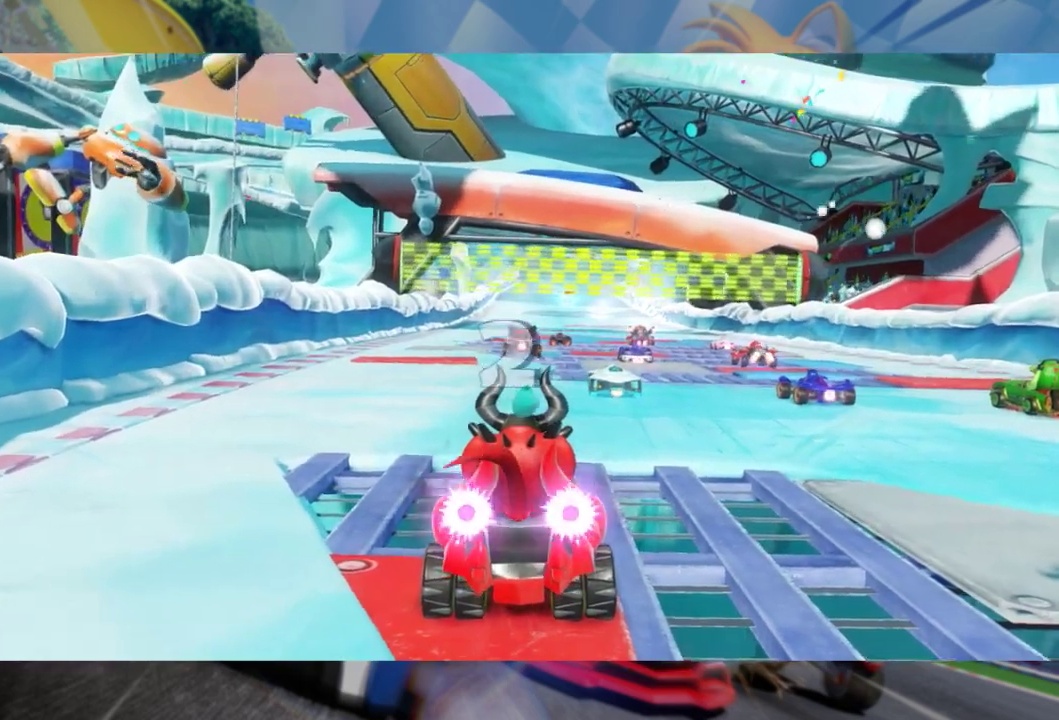
{"buttons": [], "left_stick": "center", "right_stick": "center", "events": [[33, "R2", "up"]]}
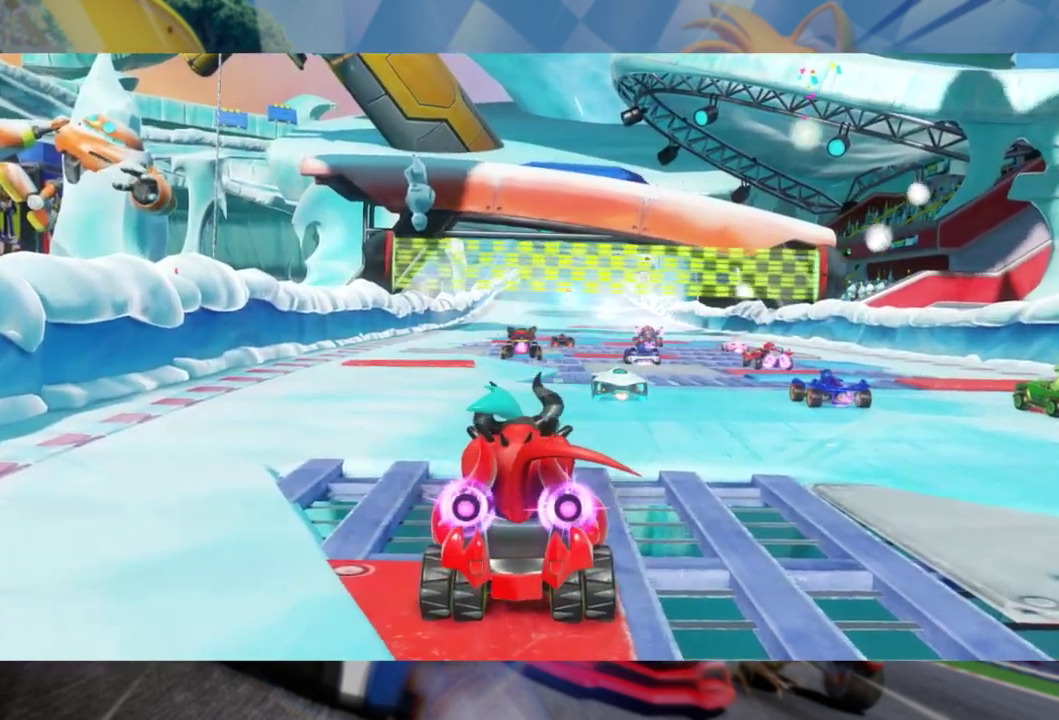
{"buttons": ["R2"], "left_stick": "center", "right_stick": "center", "events": [[400, "R2", "down"]]}
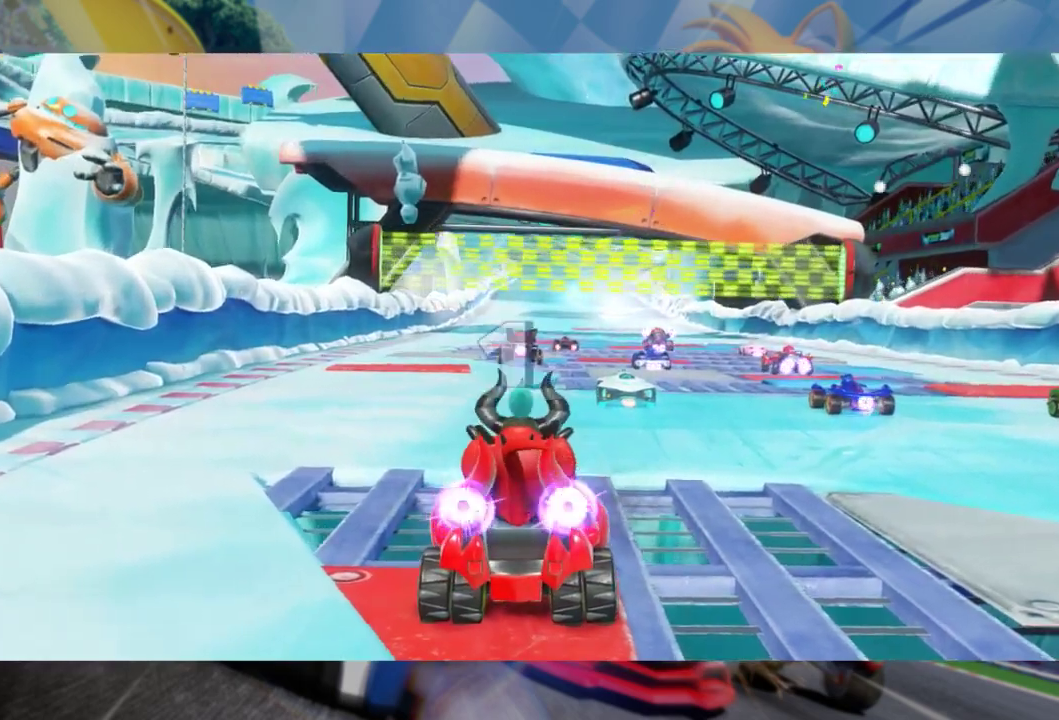
{"buttons": ["R2"], "left_stick": "center", "right_stick": "center", "events": []}
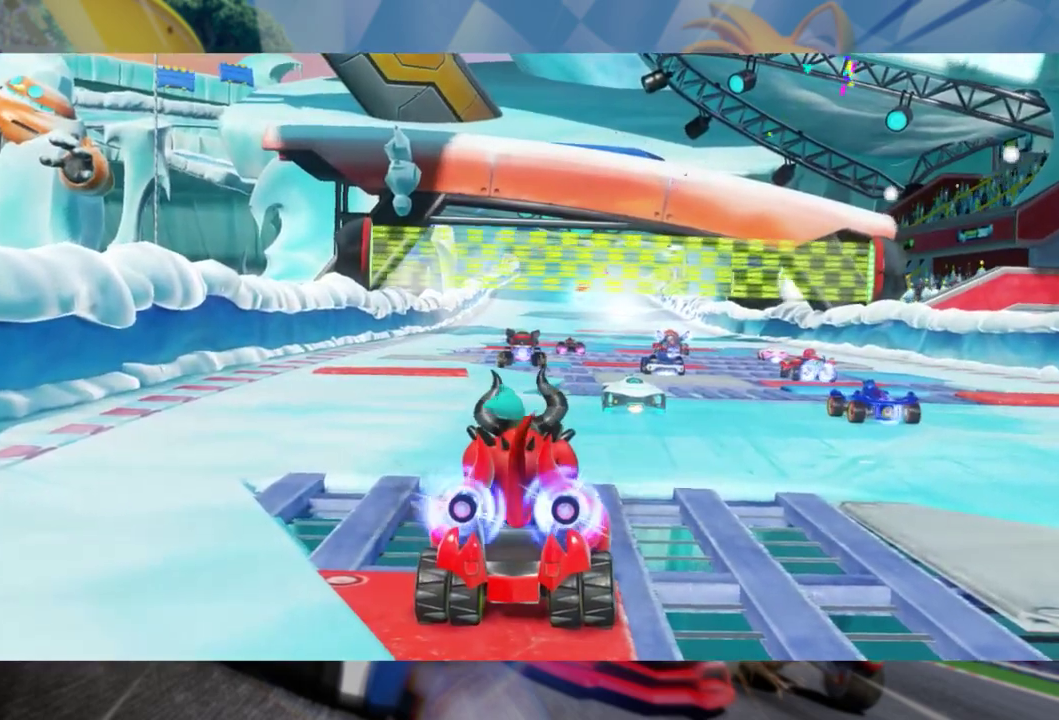
{"buttons": ["R2"], "left_stick": "center", "right_stick": "center", "events": []}
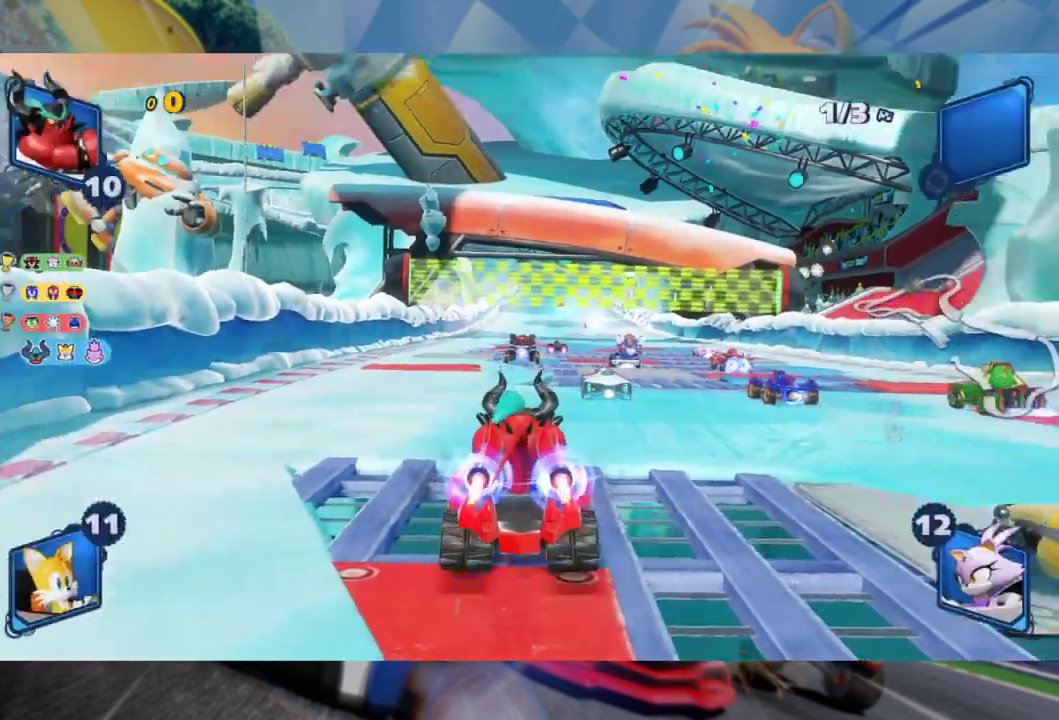
{"buttons": ["R2"], "left_stick": "center", "right_stick": "center", "events": []}
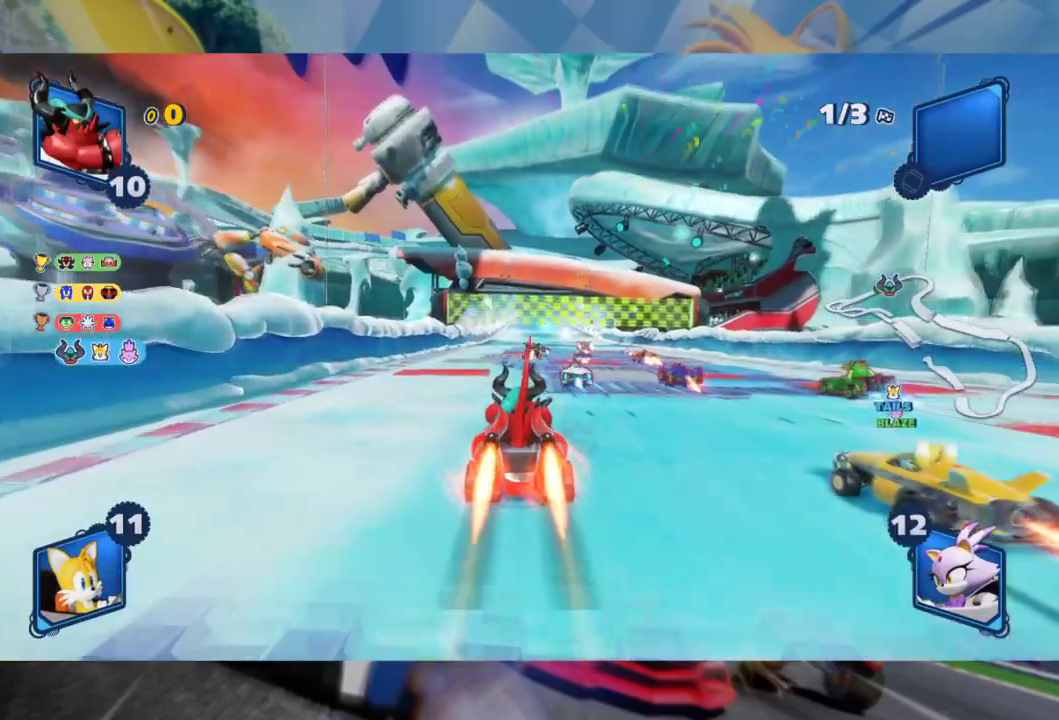
{"buttons": ["R2"], "left_stick": "center", "right_stick": "center", "events": [[200, "left_stick", "left"], [283, "left_stick", "center"]]}
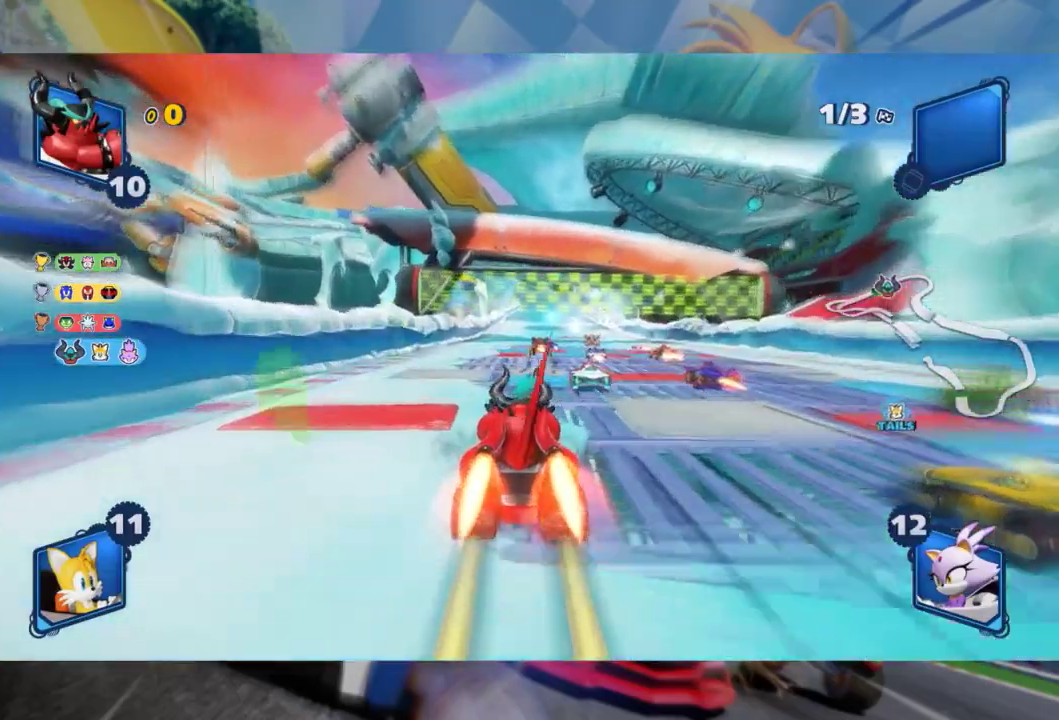
{"buttons": ["R2"], "left_stick": "center", "right_stick": "center", "events": [[400, "left_stick", "left"], [483, "left_stick", "center"]]}
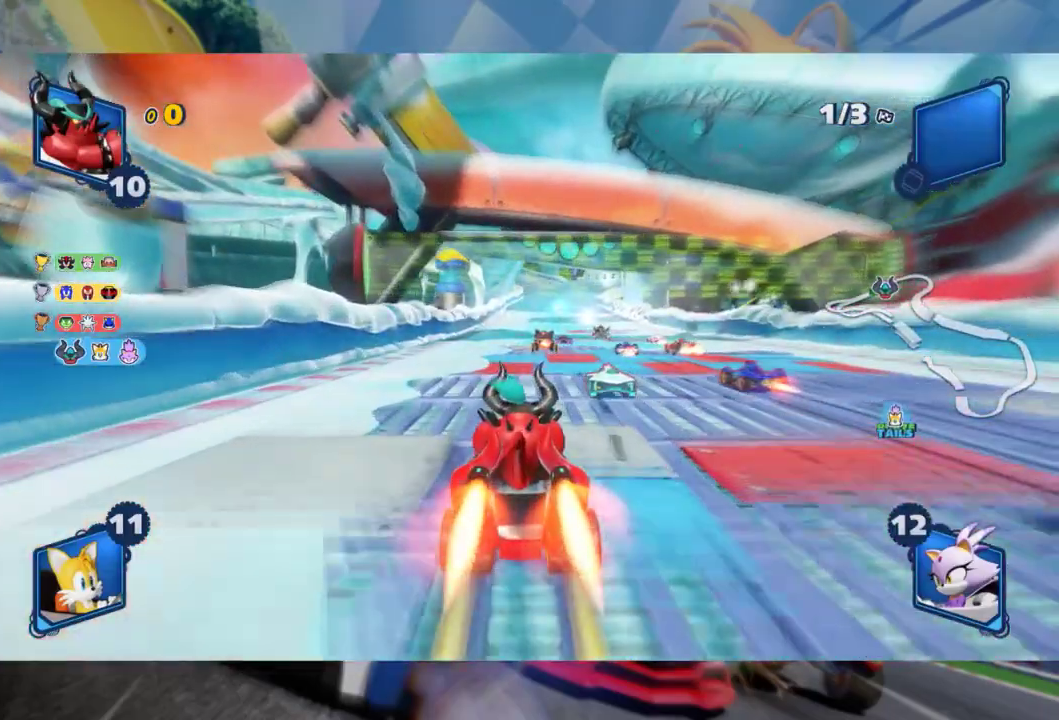
{"buttons": ["R2"], "left_stick": "center", "right_stick": "center", "events": []}
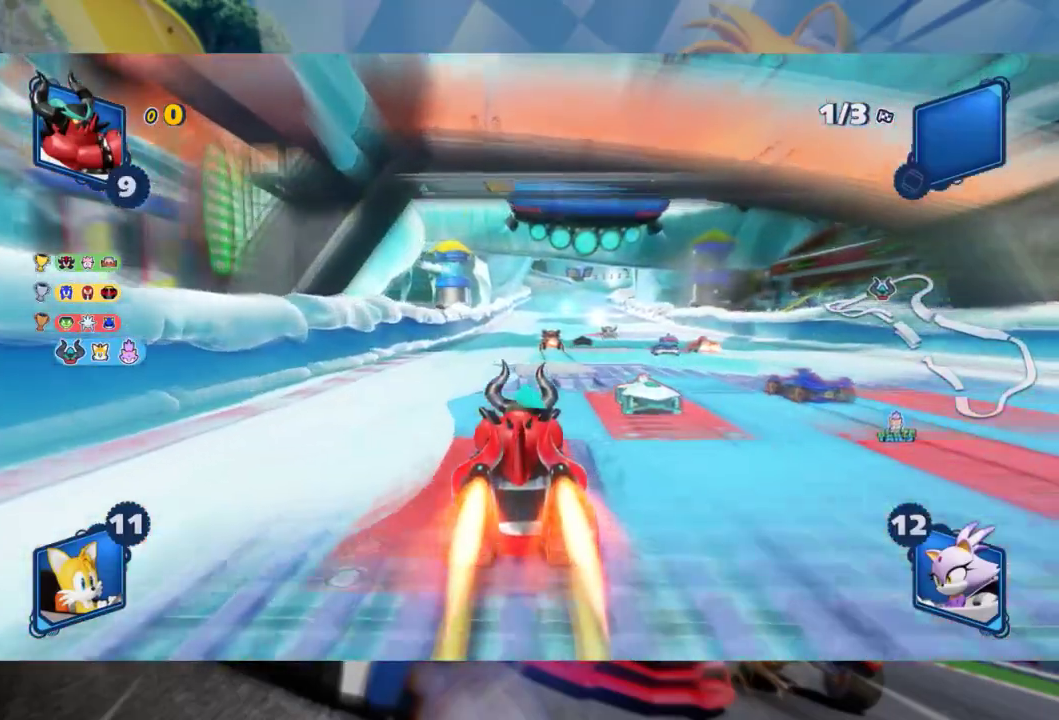
{"buttons": ["R2"], "left_stick": "center", "right_stick": "center", "events": [[233, "left_stick", "right"], [367, "left_stick", "center"]]}
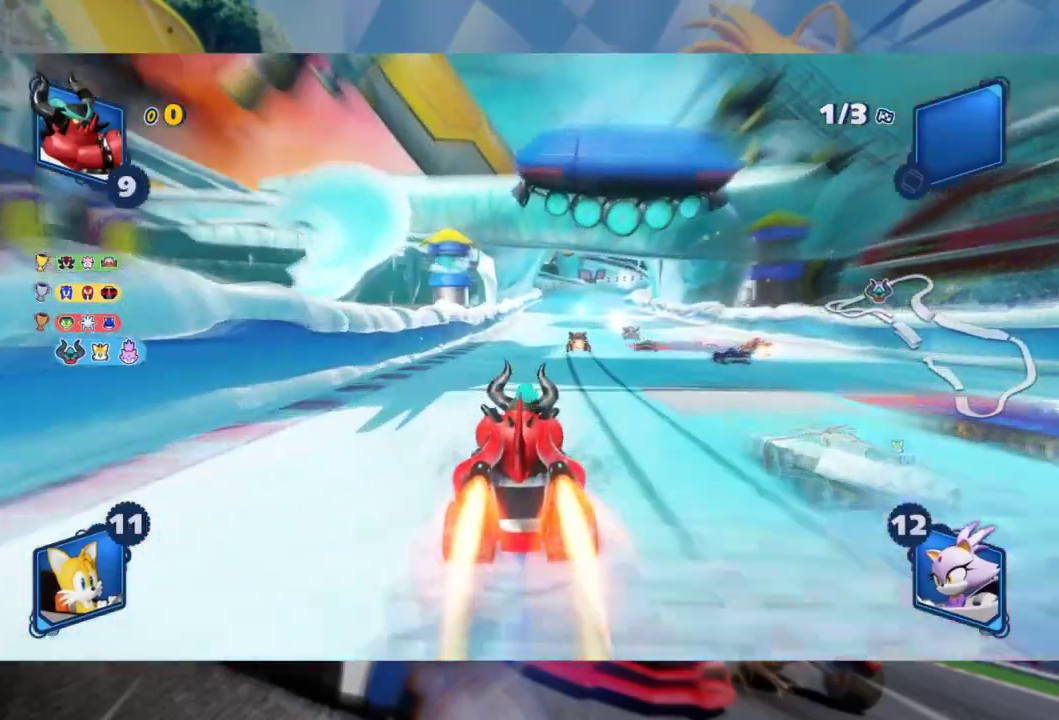
{"buttons": ["R2"], "left_stick": "center", "right_stick": "center", "events": [[33, "left_stick", "right"], [217, "left_stick", "center"], [333, "left_stick", "right"], [450, "left_stick", "center"]]}
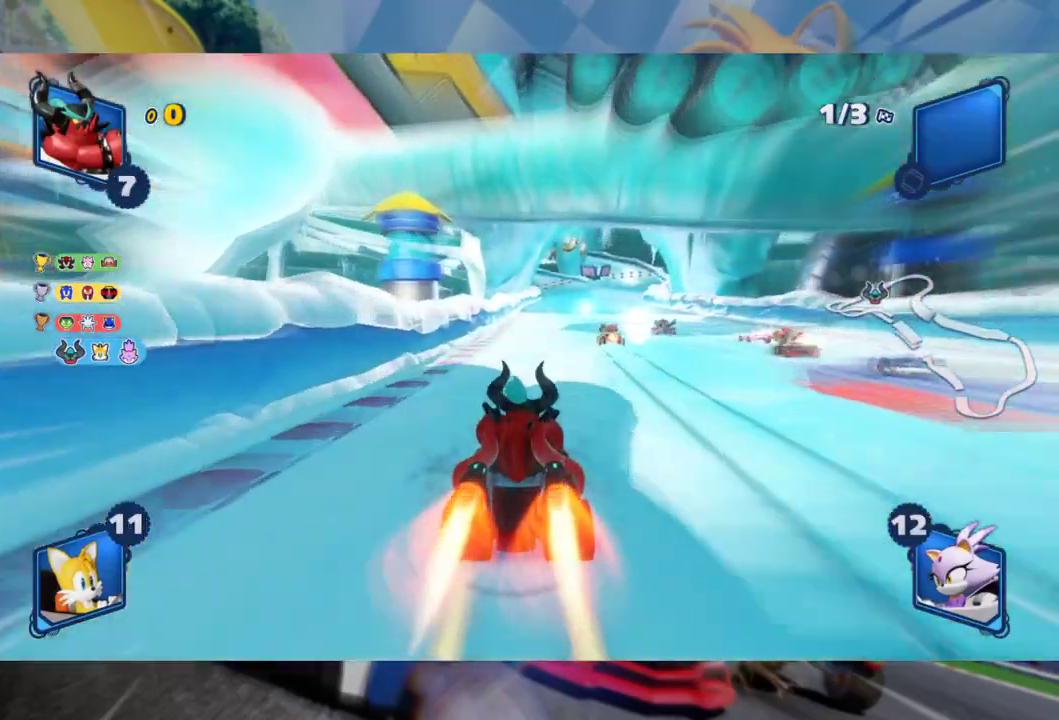
{"buttons": ["R2"], "left_stick": "center", "right_stick": "center", "events": []}
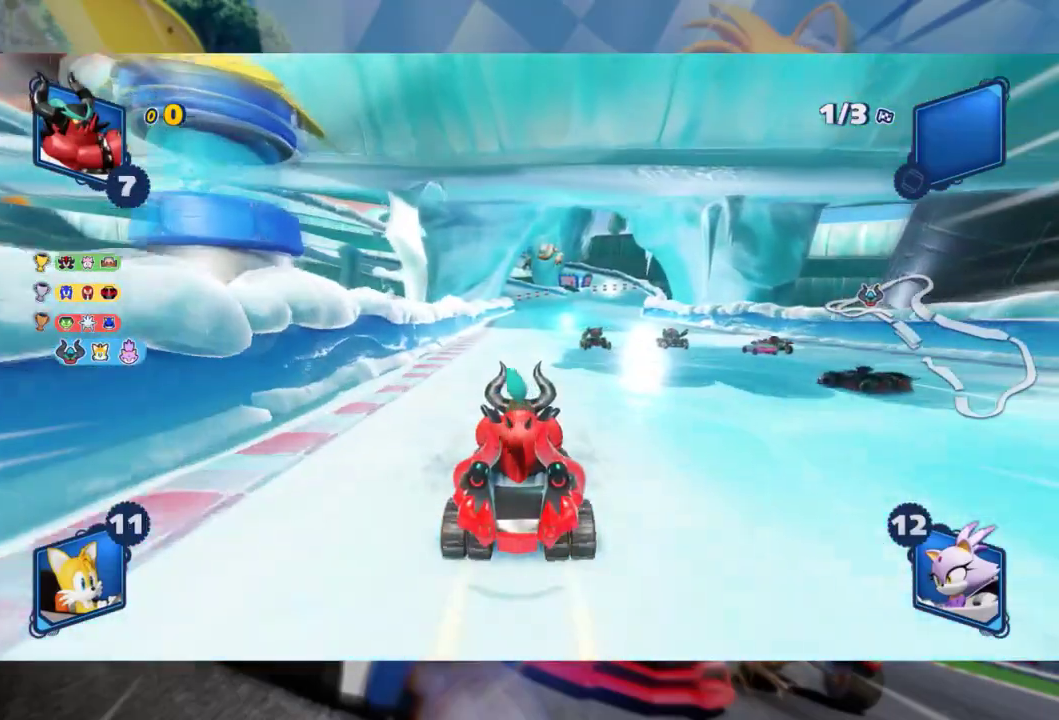
{"buttons": ["R2"], "left_stick": "center", "right_stick": "center", "events": []}
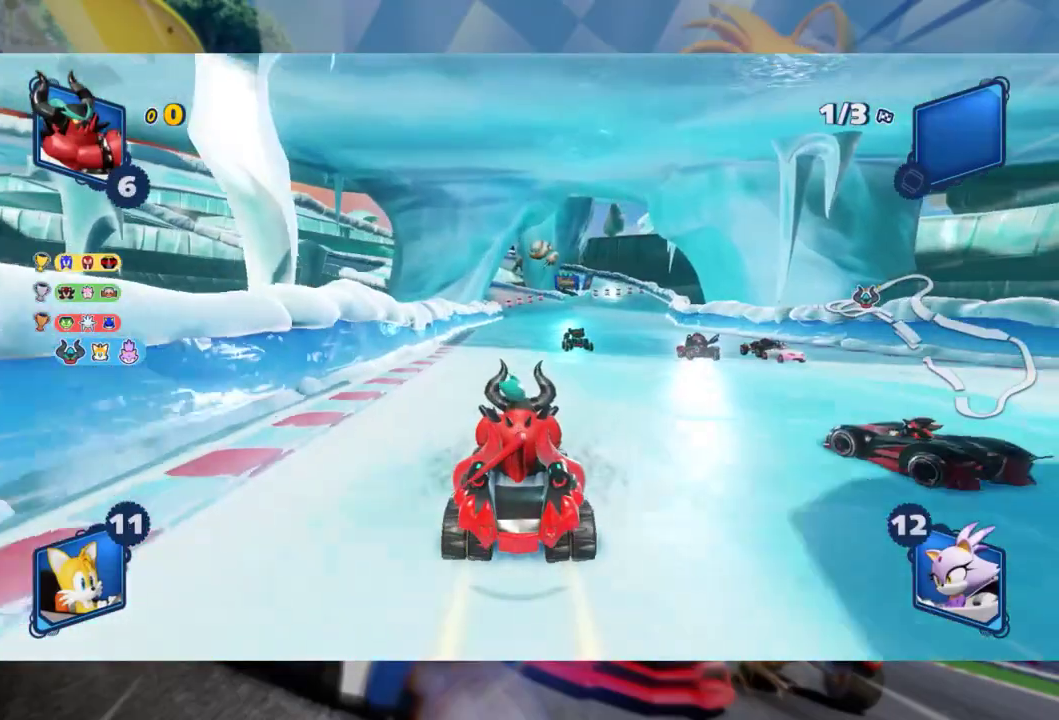
{"buttons": ["R2"], "left_stick": "center", "right_stick": "center", "events": []}
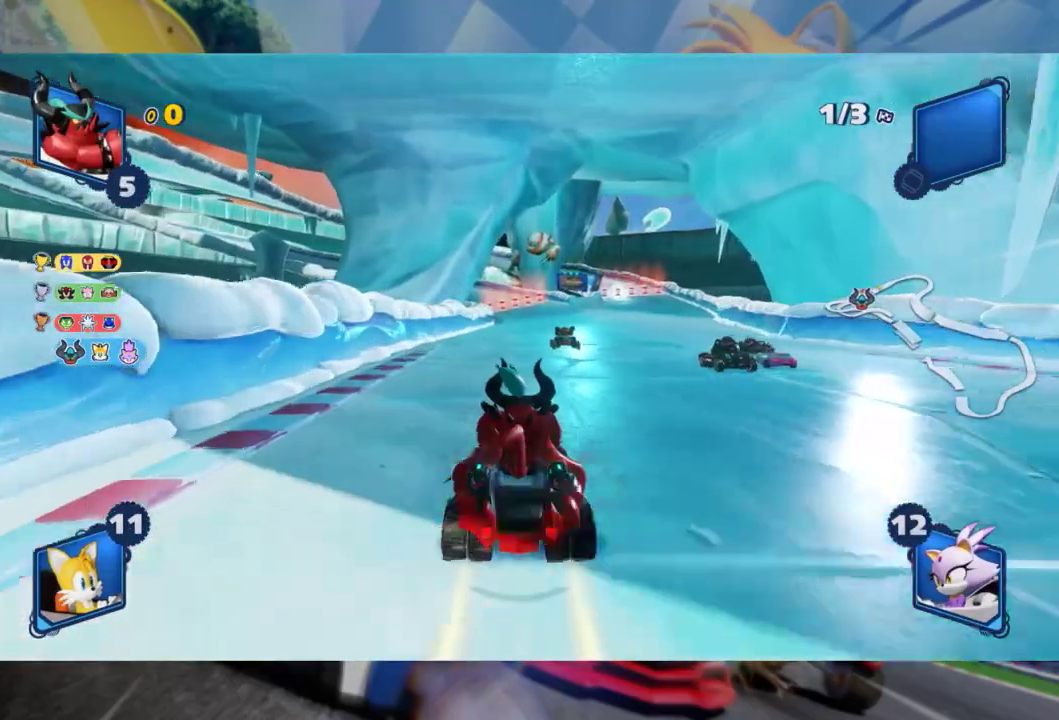
{"buttons": ["R2"], "left_stick": "center", "right_stick": "center", "events": []}
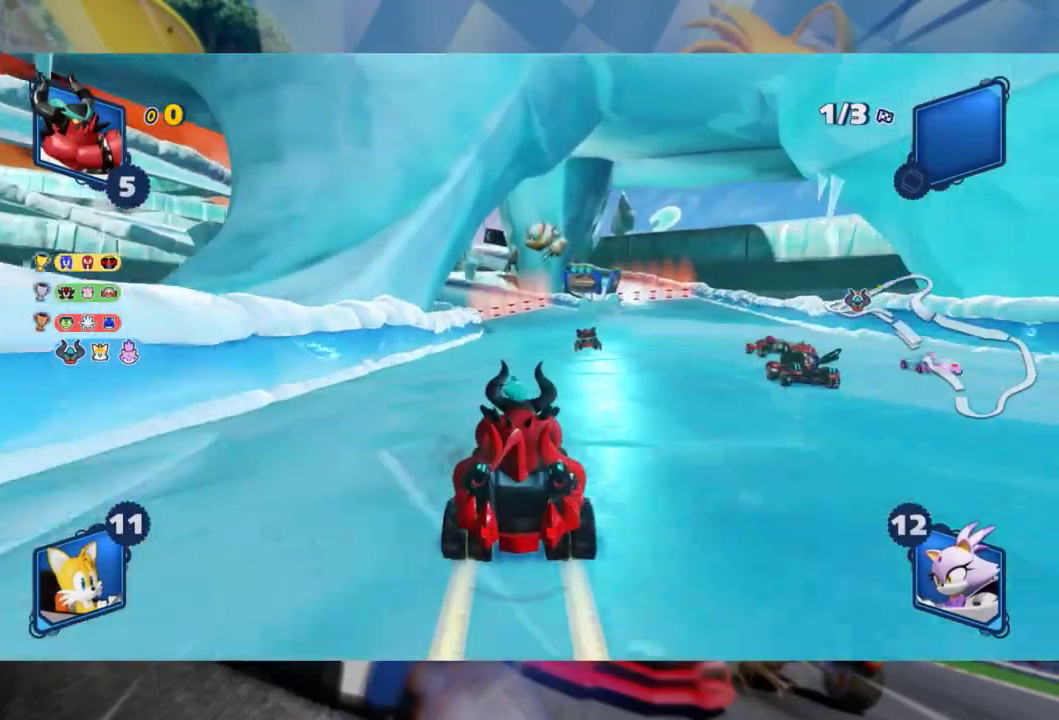
{"buttons": ["L2", "R2"], "left_stick": "left", "right_stick": "center", "events": [[200, "left_stick", "right"], [467, "left_stick", "left"], [483, "L2", "down"]]}
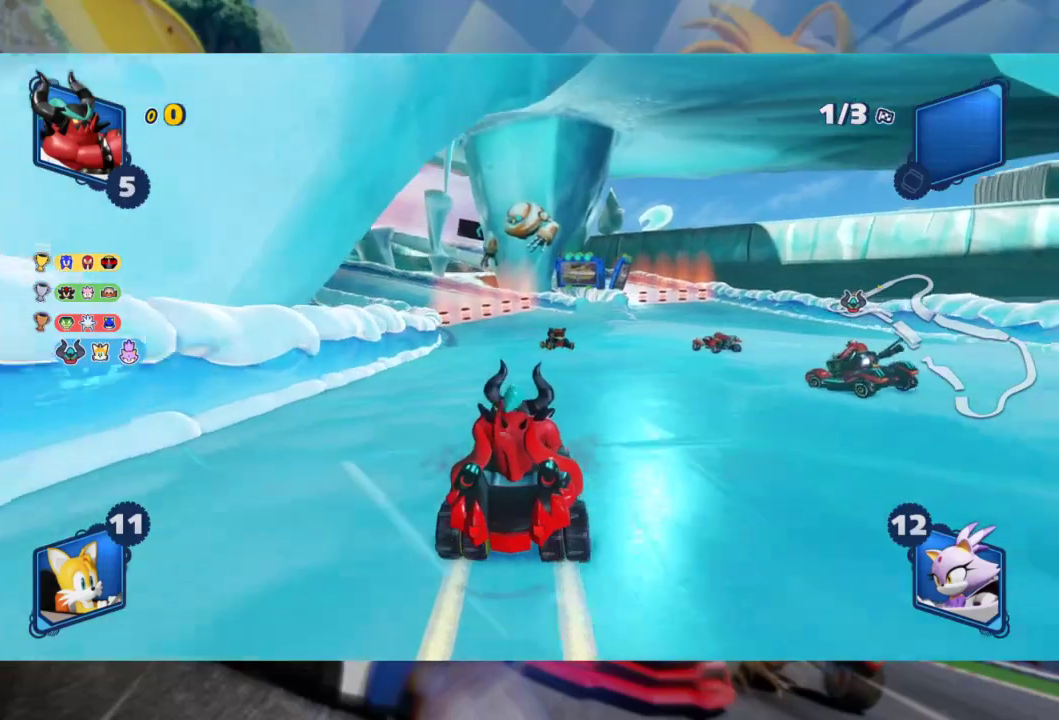
{"buttons": ["L2", "R2"], "left_stick": "right", "right_stick": "center", "events": [[117, "left_stick", "center"], [500, "left_stick", "right"]]}
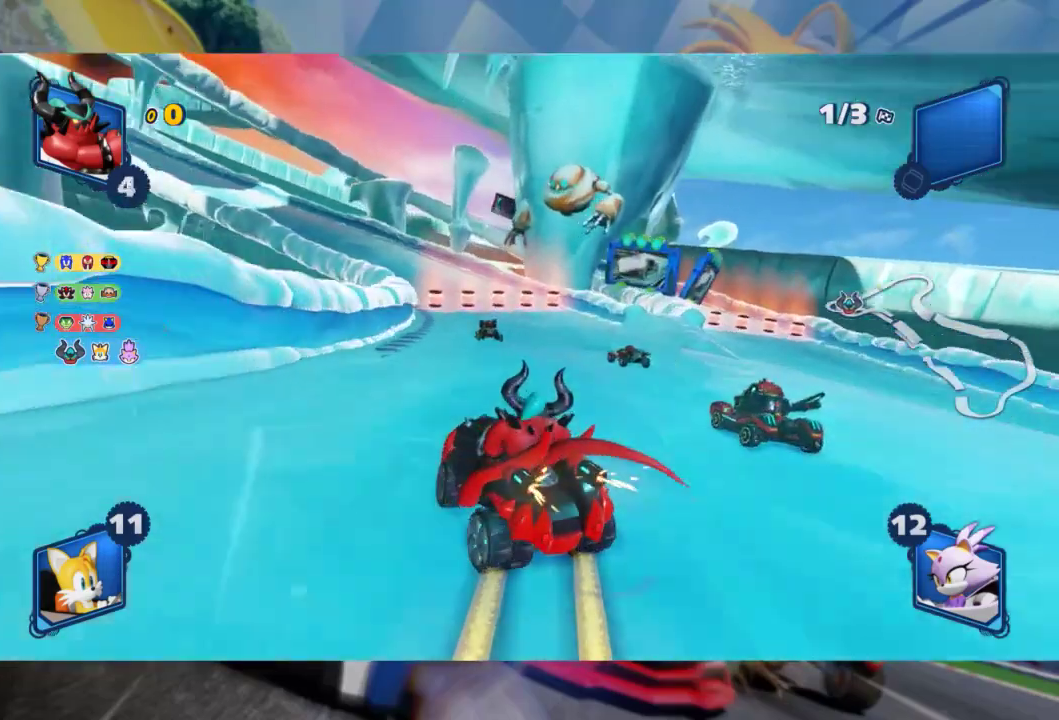
{"buttons": ["L2", "R2"], "left_stick": "center", "right_stick": "center", "events": [[167, "left_stick", "center"], [250, "left_stick", "right"], [433, "left_stick", "center"]]}
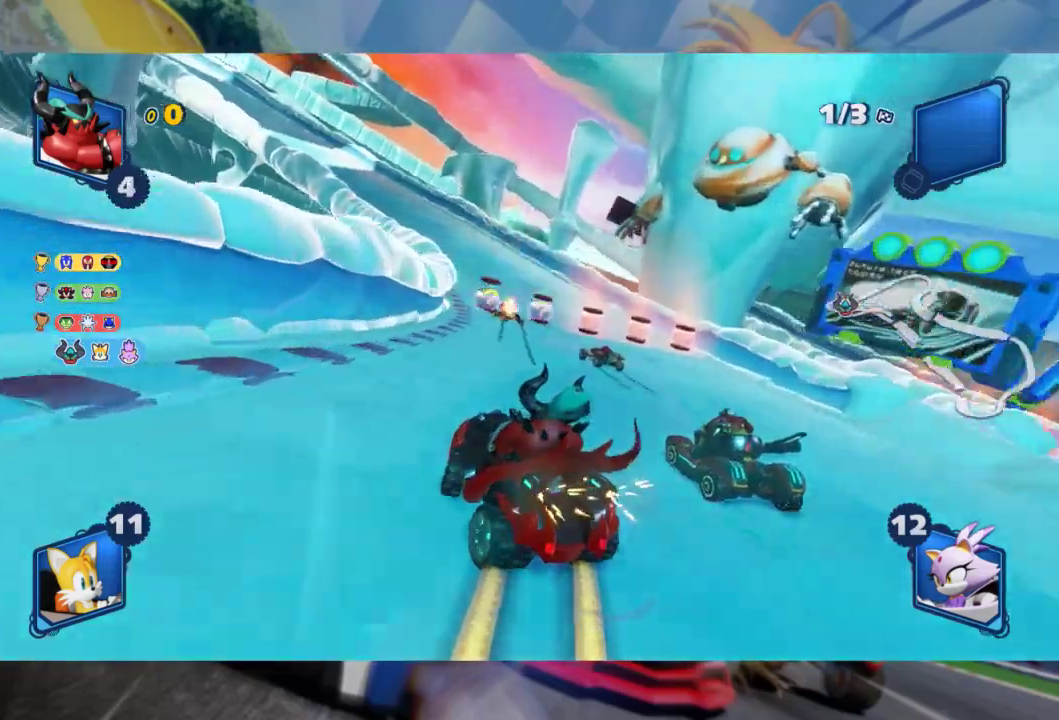
{"buttons": ["L2", "R2"], "left_stick": "right", "right_stick": "center", "events": [[267, "left_stick", "right"]]}
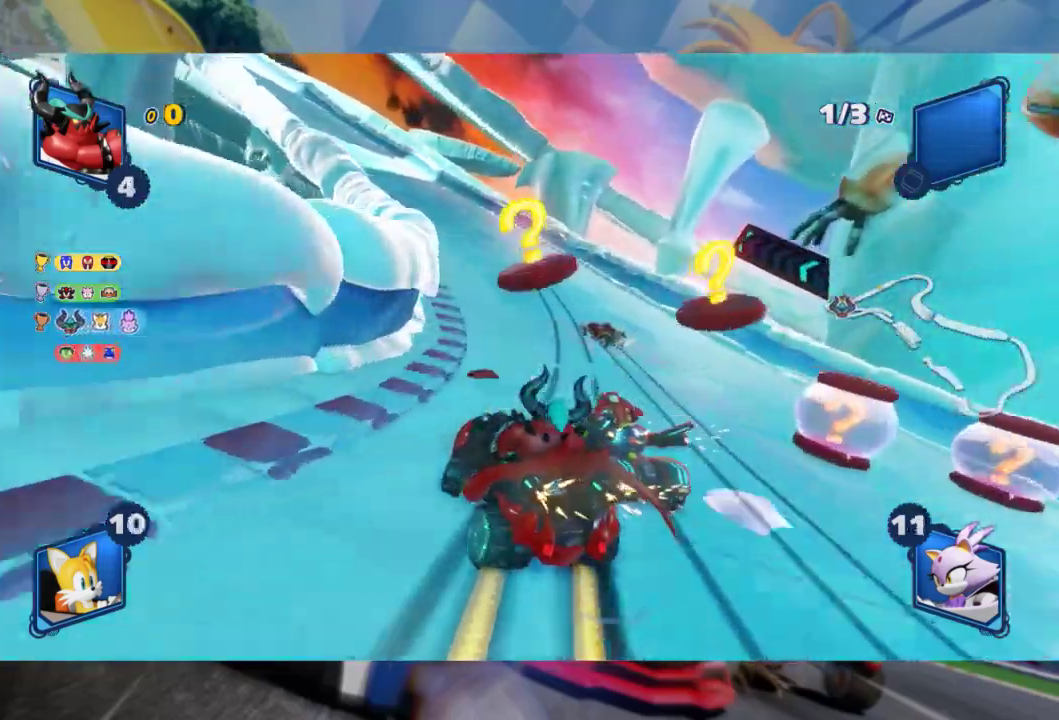
{"buttons": ["L2", "R2"], "left_stick": "left", "right_stick": "center", "events": [[67, "left_stick", "center"], [183, "left_stick", "left"]]}
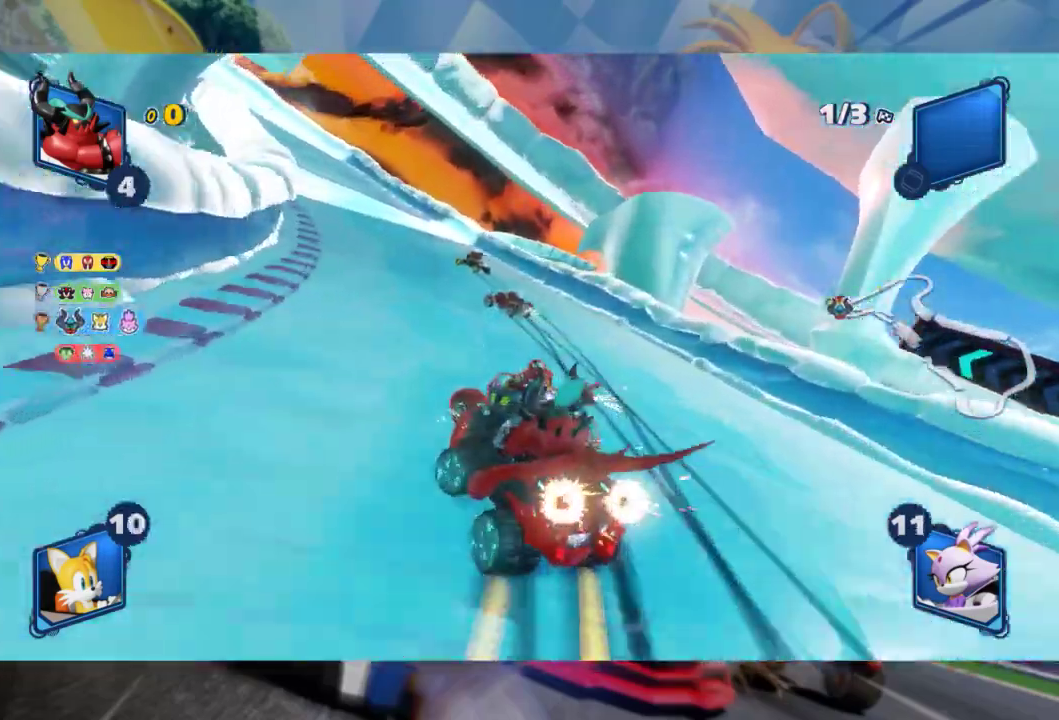
{"buttons": ["L2", "R2"], "left_stick": "center", "right_stick": "center", "events": [[217, "left_stick", "center"]]}
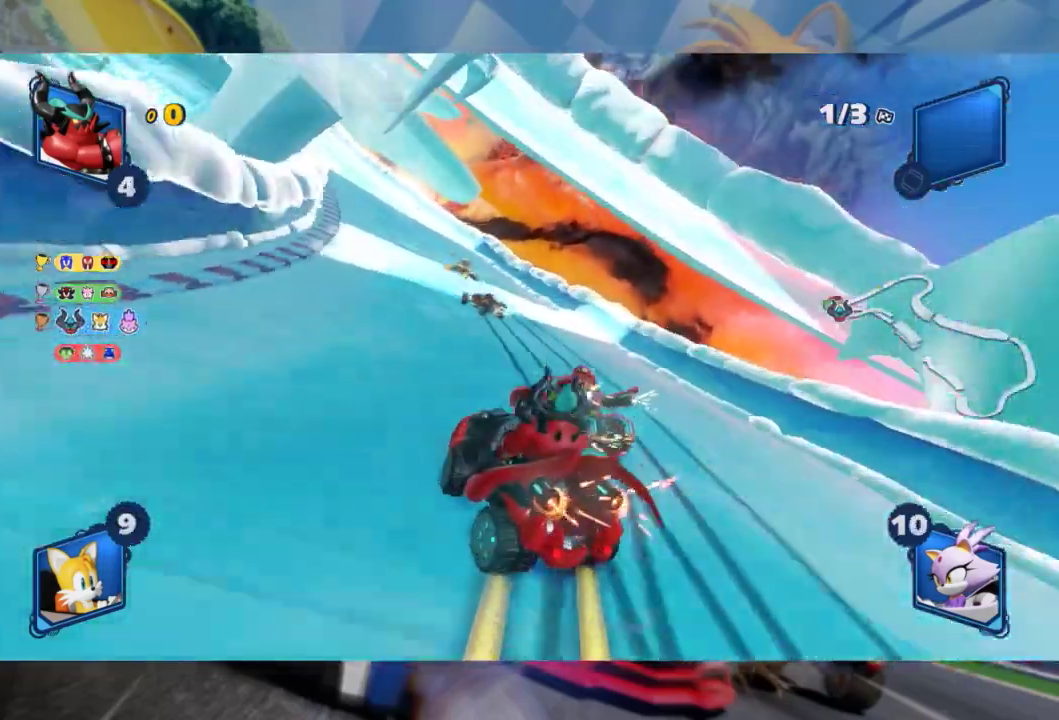
{"buttons": ["L2", "R2"], "left_stick": "center", "right_stick": "center", "events": [[267, "left_stick", "left"], [400, "left_stick", "center"]]}
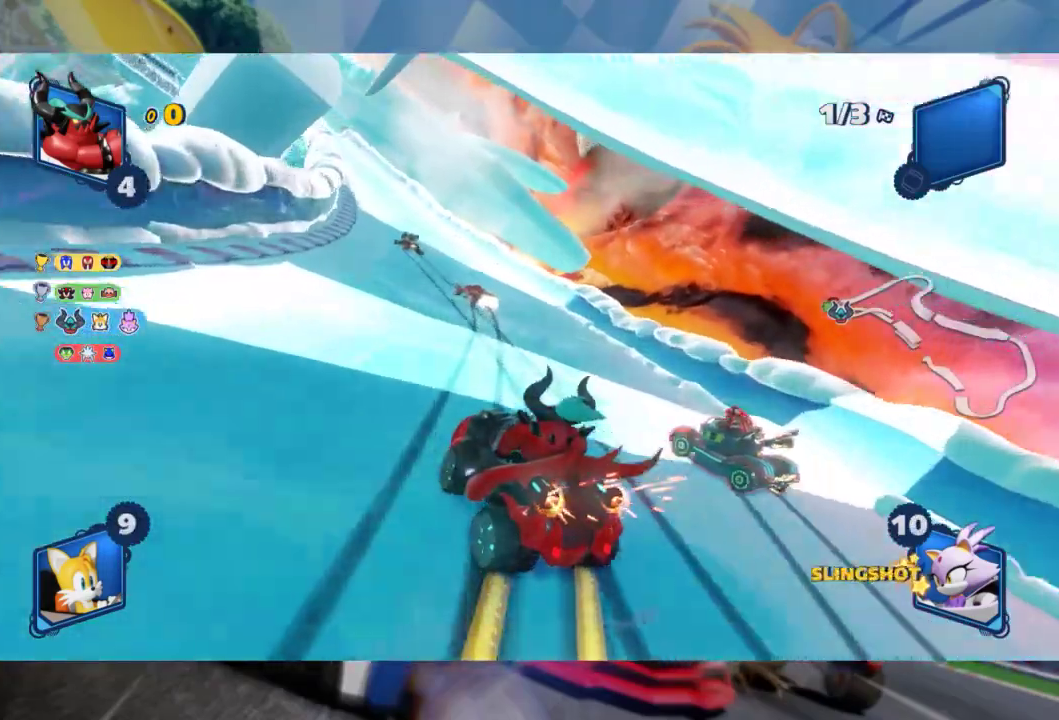
{"buttons": ["L2", "R2"], "left_stick": "center", "right_stick": "center", "events": [[17, "left_stick", "left"], [183, "left_stick", "center"]]}